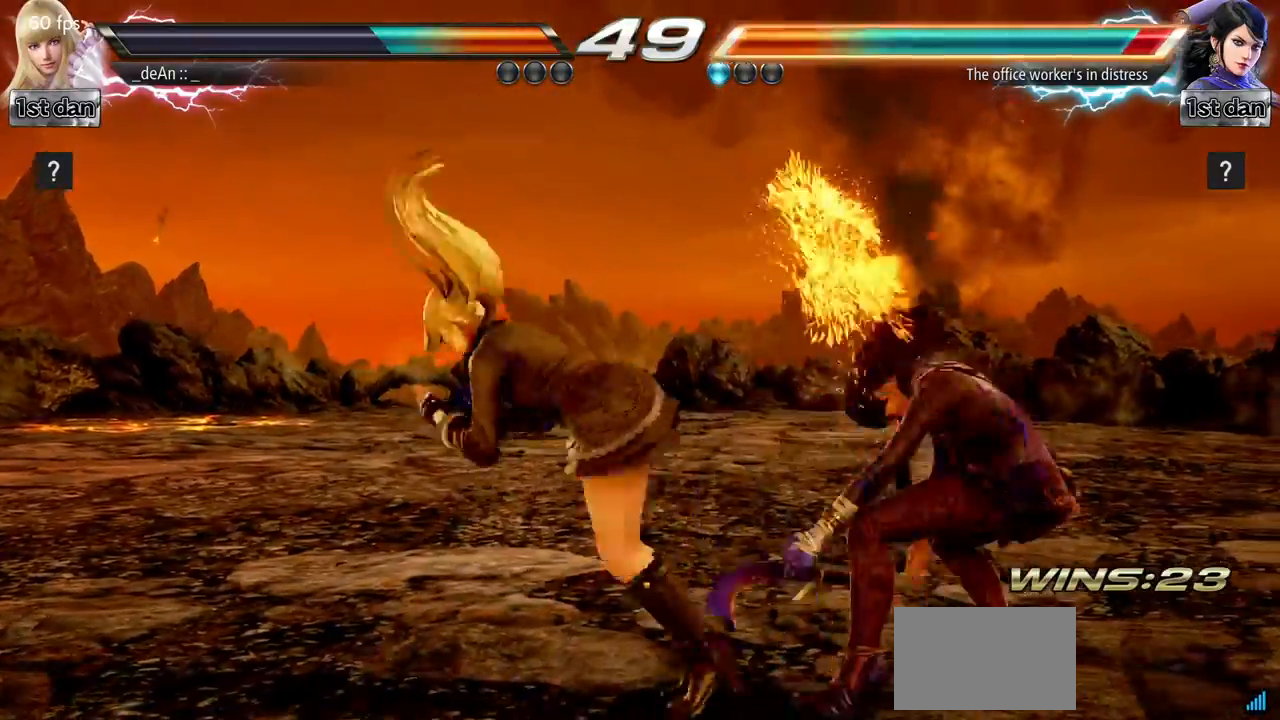
Gameplay with a controller (arcade stick); each line is a JSON object with the inputs held at the frame after it. "events" lists button and stick changes between this image and that frame as [ms after this image, input, new state], when the widget could be followed in between. Not read: L3 R3.
{"buttons": [], "left_stick": "center", "events": [[117, "left_stick", "down-left"], [184, "SQUARE", "down"], [317, "SQUARE", "up"], [367, "left_stick", "center"]]}
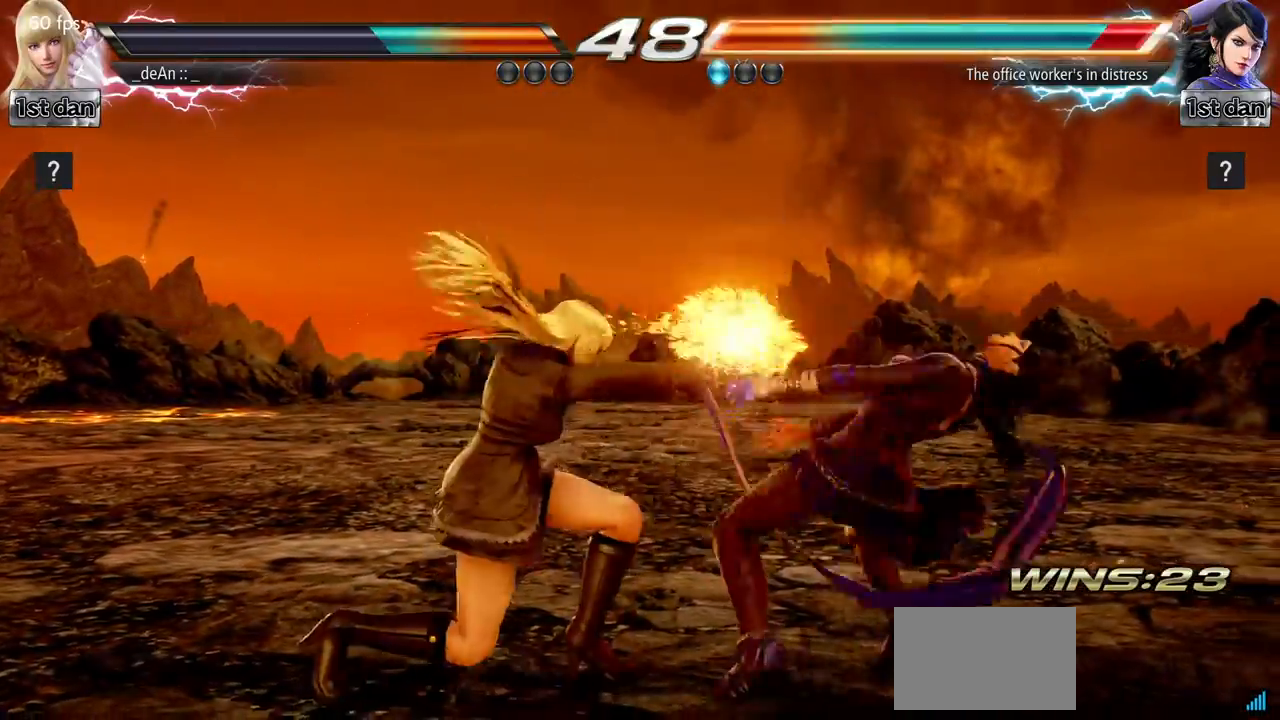
{"buttons": [], "left_stick": "center", "events": [[183, "TRIANGLE", "down"], [333, "TRIANGLE", "up"]]}
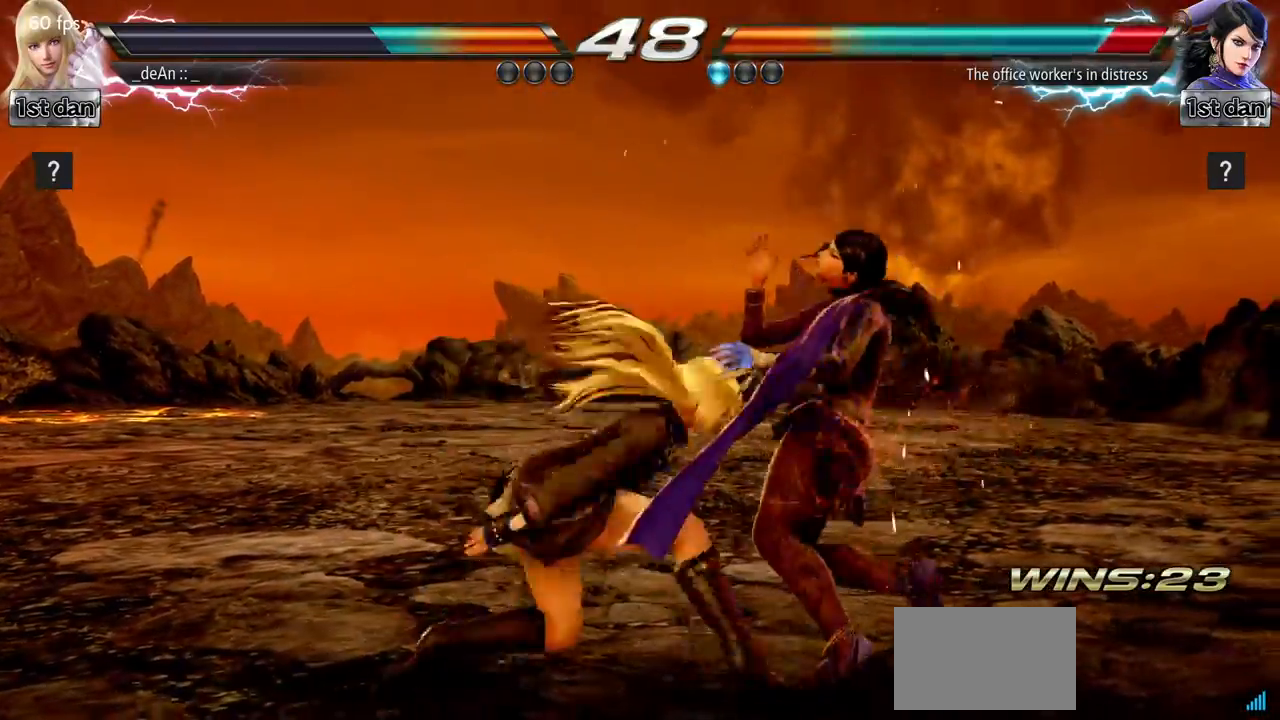
{"buttons": [], "left_stick": "center", "events": []}
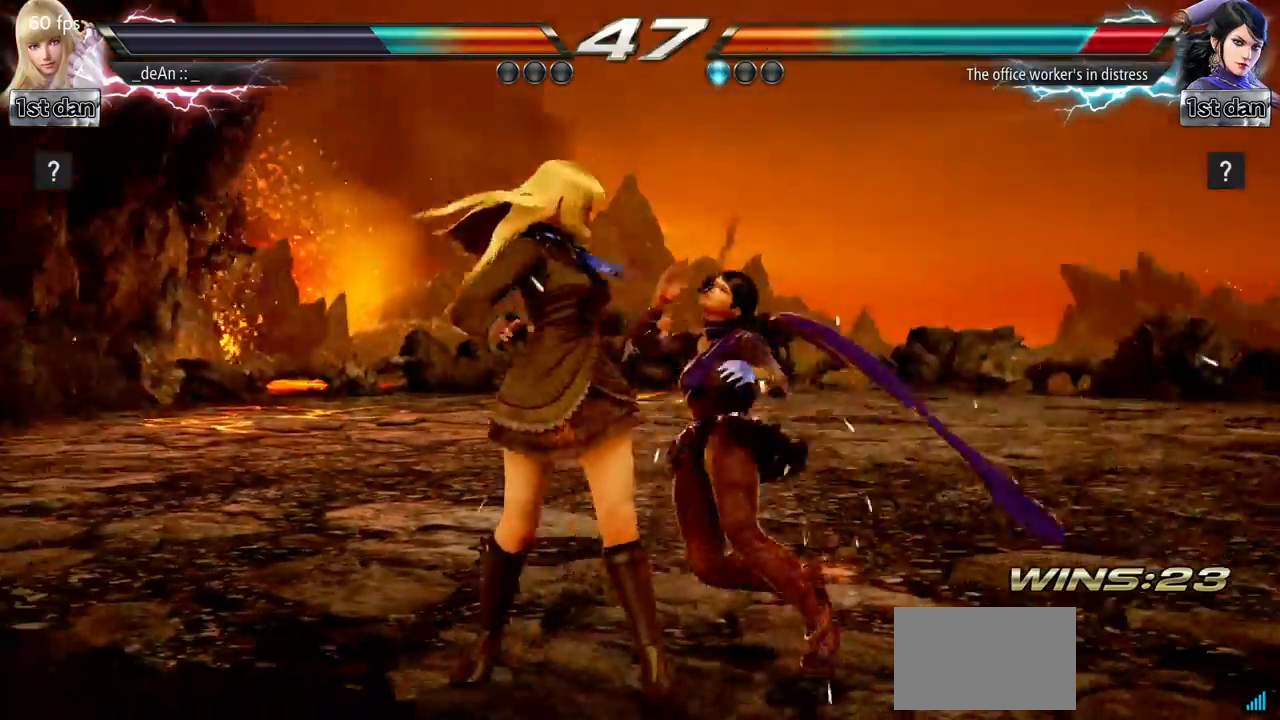
{"buttons": [], "left_stick": "center"}
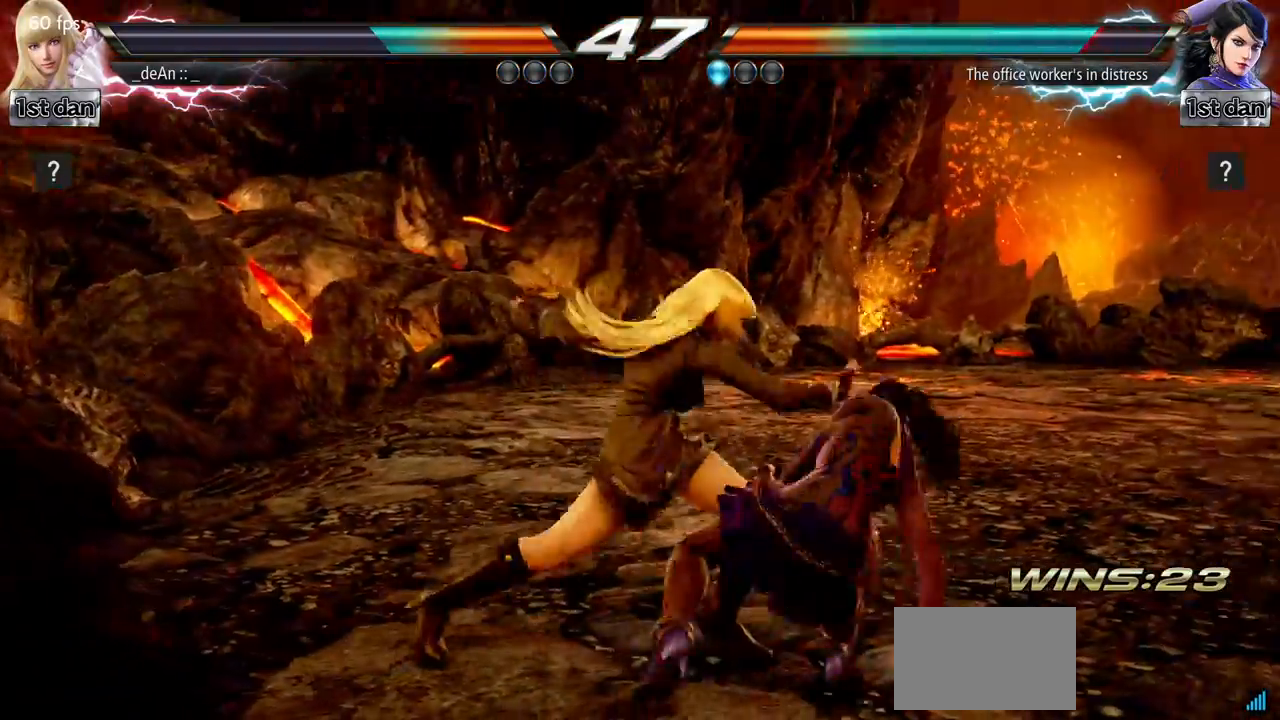
{"buttons": [], "left_stick": "down-right", "events": [[484, "left_stick", "down-right"]]}
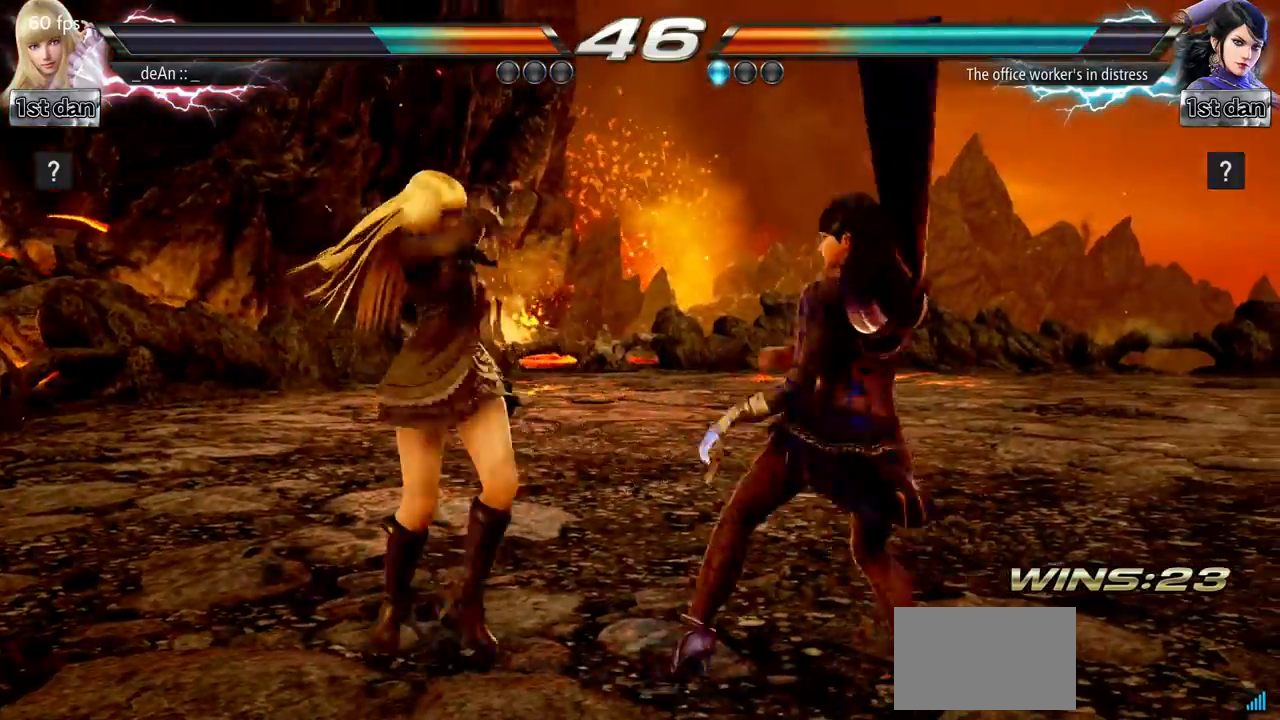
{"buttons": [], "left_stick": "left", "events": [[133, "left_stick", "left"]]}
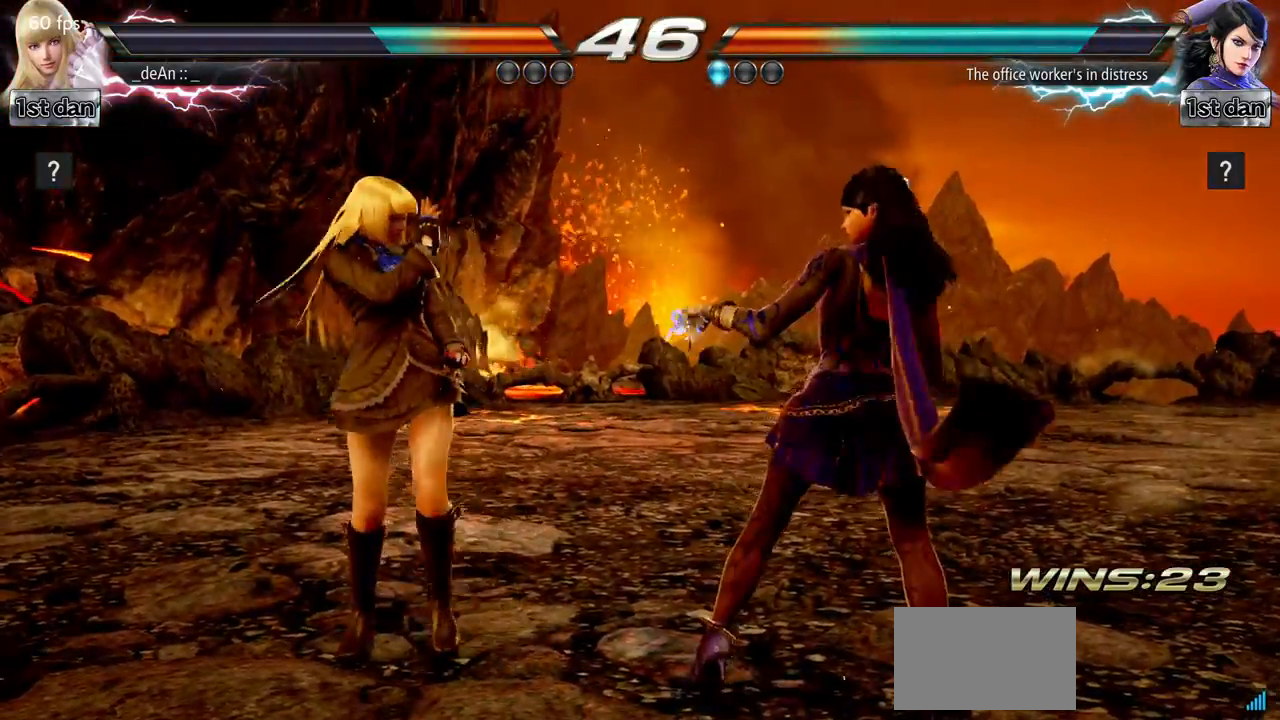
{"buttons": ["CIRCLE"], "left_stick": "center", "events": [[83, "CIRCLE", "down"], [83, "left_stick", "down-right"], [184, "CIRCLE", "up"], [234, "left_stick", "center"], [284, "CIRCLE", "down"], [334, "CIRCLE", "up"], [434, "CIRCLE", "down"]]}
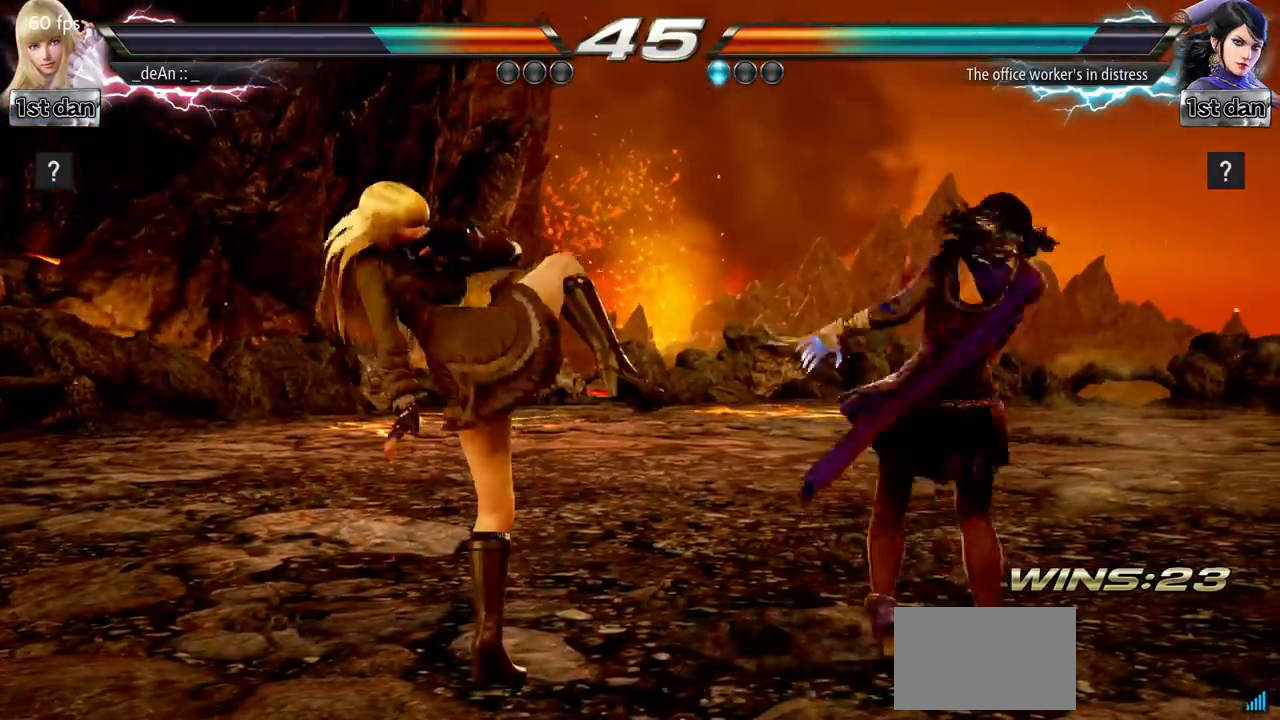
{"buttons": [], "left_stick": "center", "events": [[116, "CIRCLE", "up"], [150, "CIRCLE", "down"], [467, "CIRCLE", "up"]]}
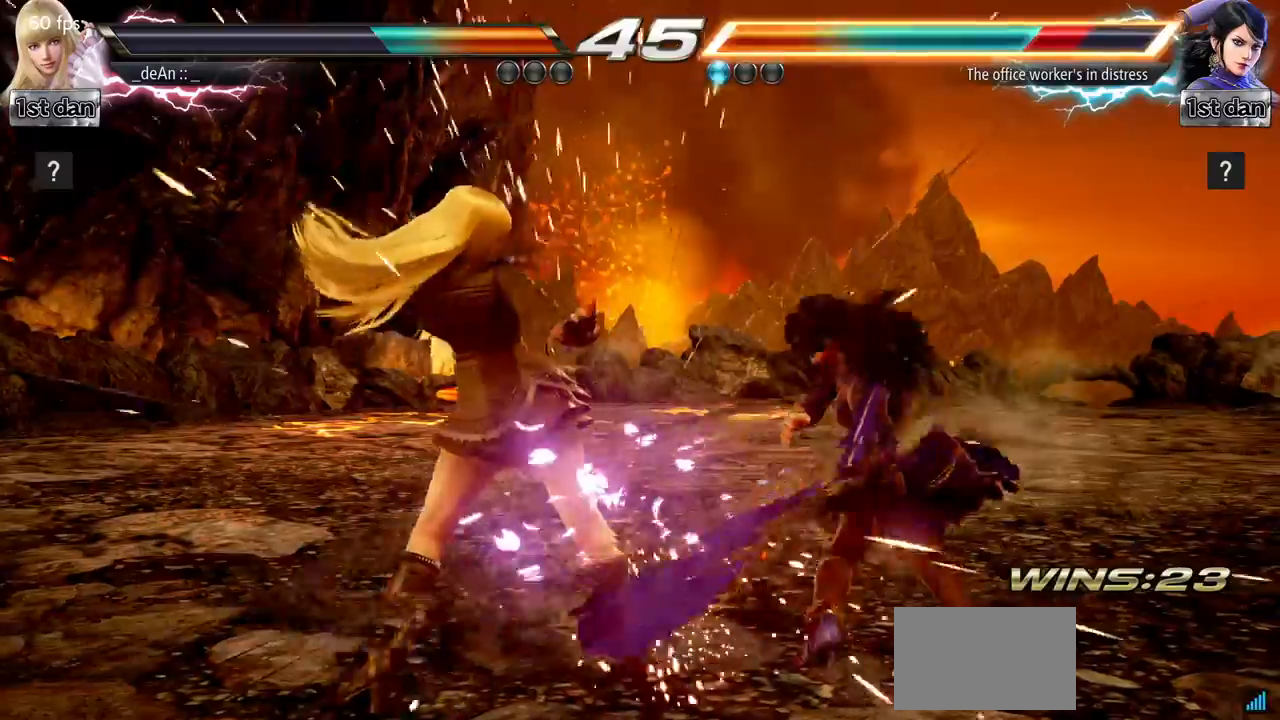
{"buttons": [], "left_stick": "center", "events": [[217, "left_stick", "down"], [250, "CIRCLE", "down"], [250, "CROSS", "down"], [300, "left_stick", "center"], [317, "CIRCLE", "up"], [334, "CROSS", "up"]]}
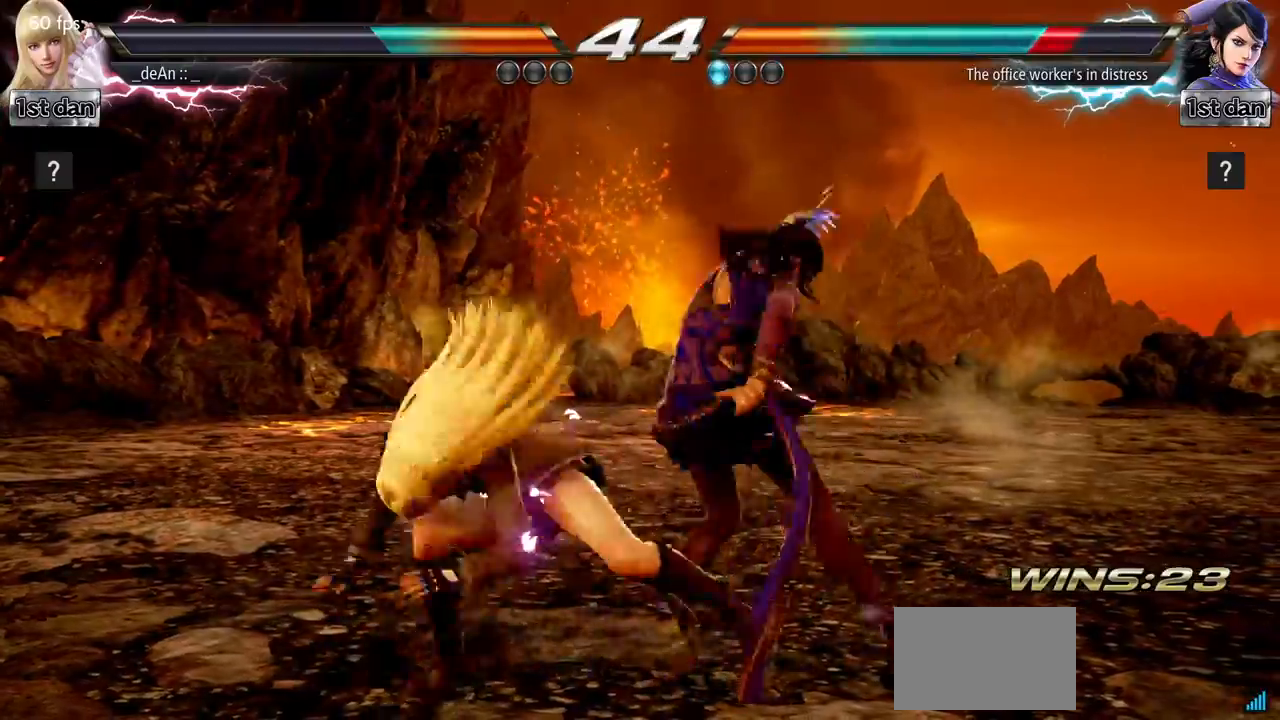
{"buttons": [], "left_stick": "center", "events": []}
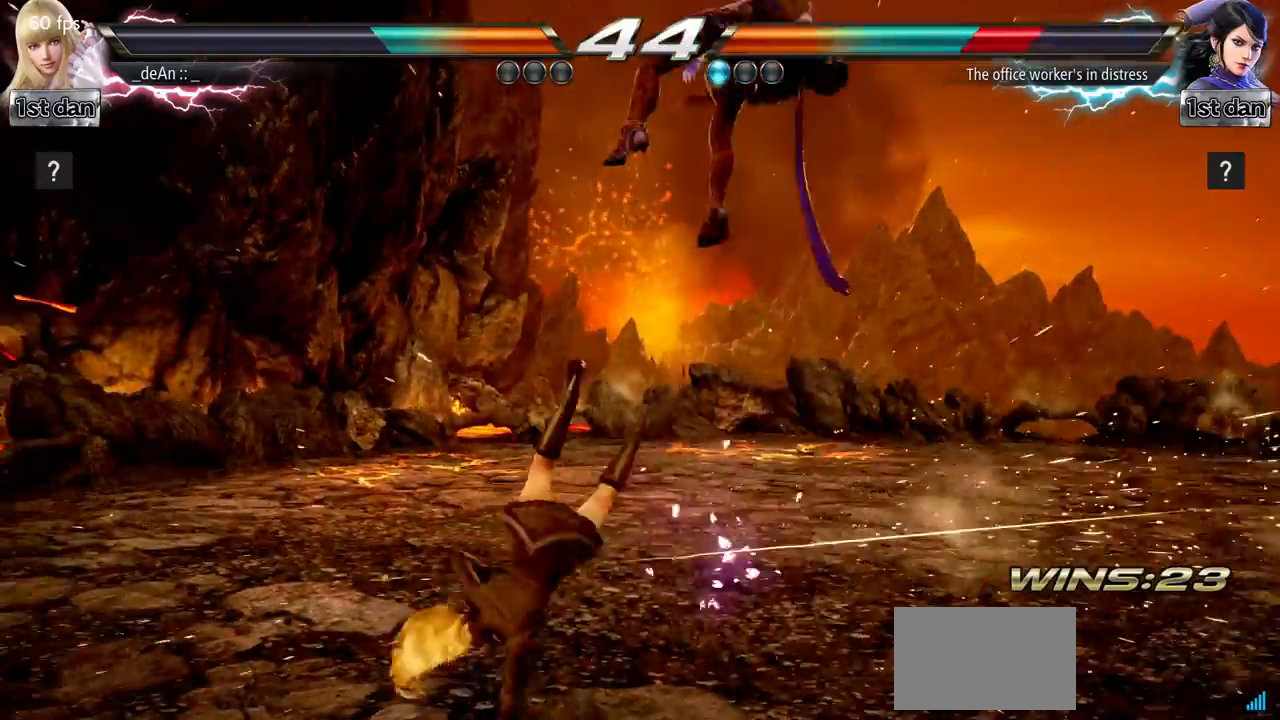
{"buttons": [], "left_stick": "up-right", "events": [[251, "left_stick", "up-right"]]}
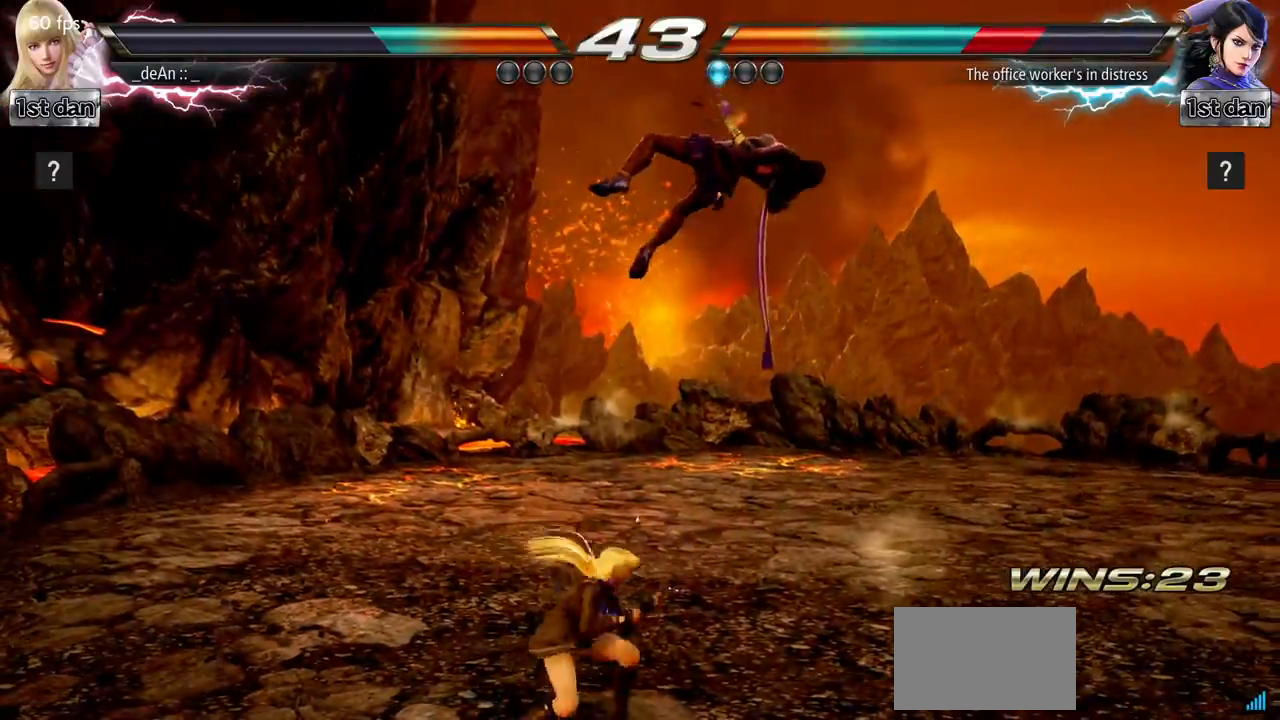
{"buttons": [], "left_stick": "center"}
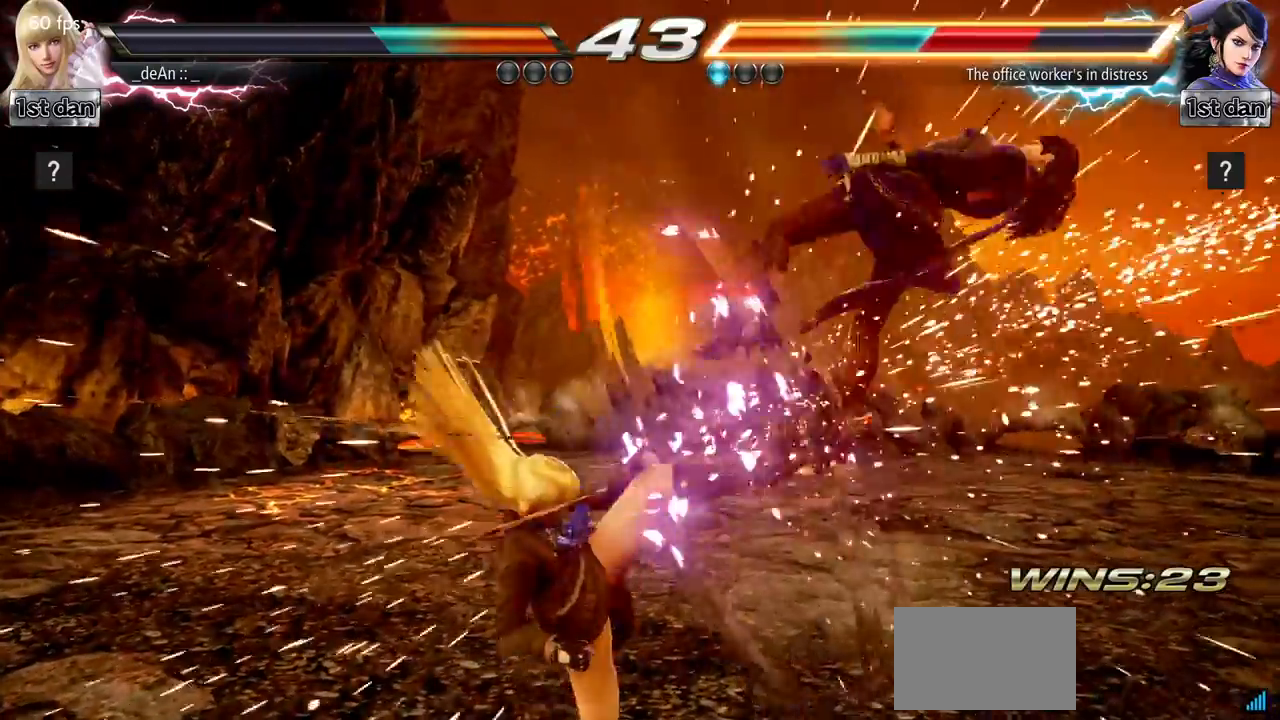
{"buttons": [], "left_stick": "center"}